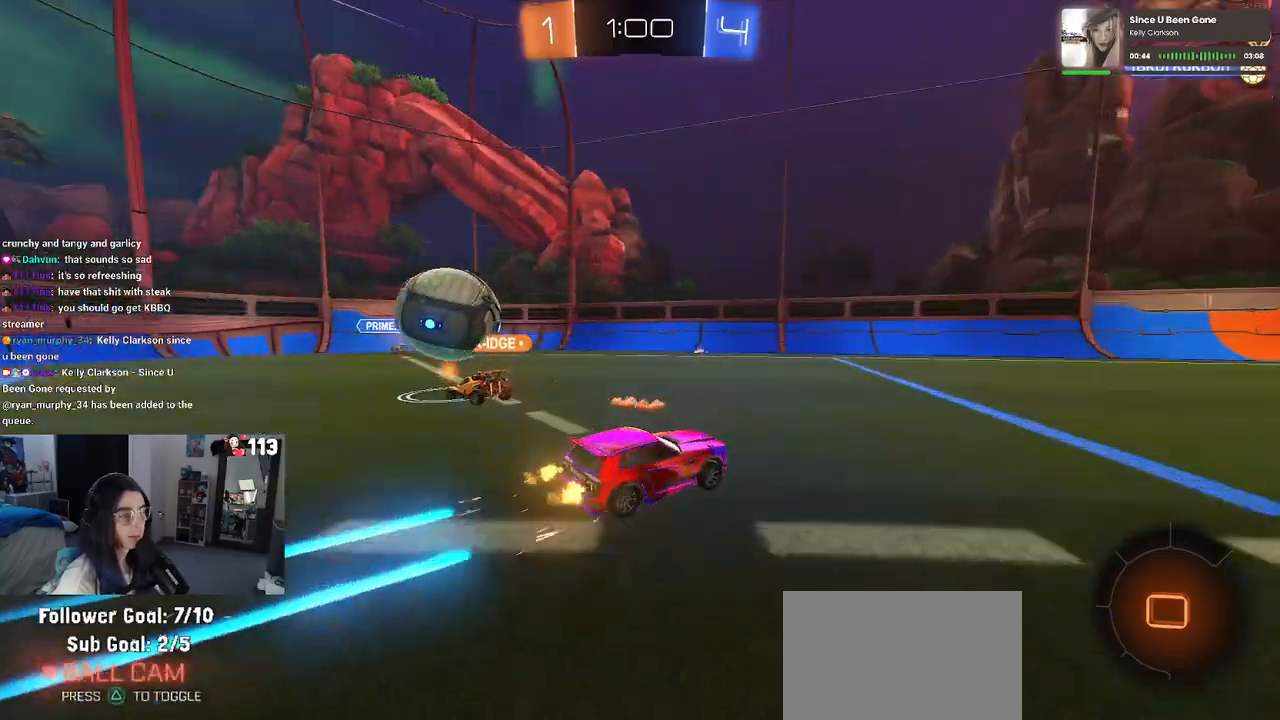
Gameplay with a controller (PlayStation layout); each line is a JSON object with the inputs held at the frame after it. "events" lists button and stick changes between this image and that frame as [ms after this image, input, new state], when the widget could be followed in between.
{"buttons": ["R2"], "left_stick": "right", "right_stick": "center", "events": [[167, "left_stick", "right"]]}
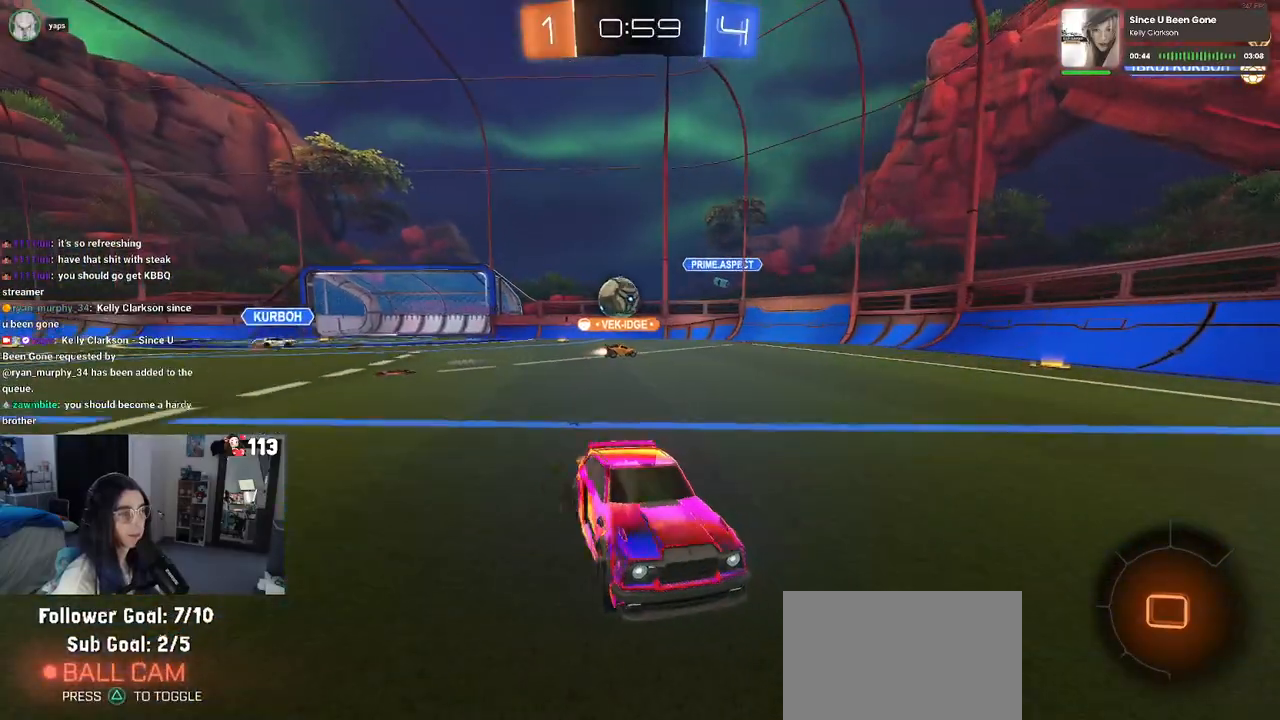
{"buttons": ["R2"], "left_stick": "center", "right_stick": "center", "events": [[67, "left_stick", "center"], [117, "left_stick", "left"], [300, "left_stick", "center"]]}
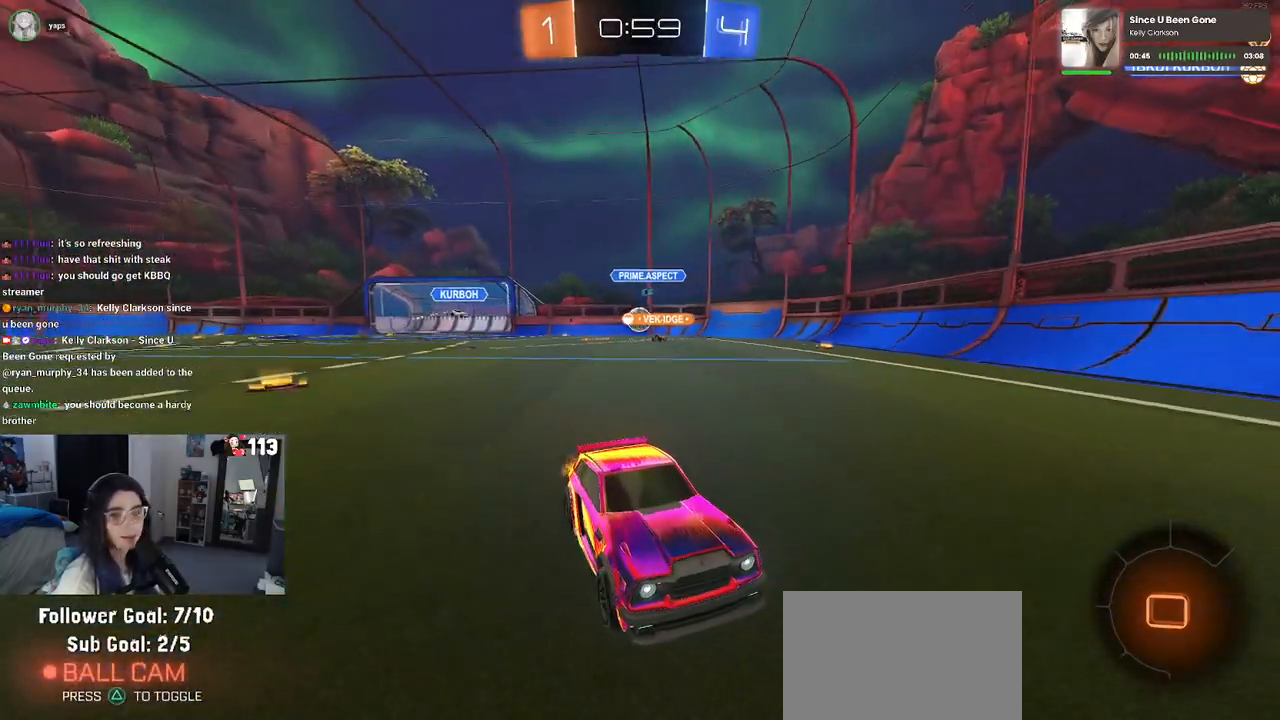
{"buttons": ["R2"], "left_stick": "left", "right_stick": "center", "events": [[83, "left_stick", "left"], [117, "SQUARE", "down"], [350, "SQUARE", "up"]]}
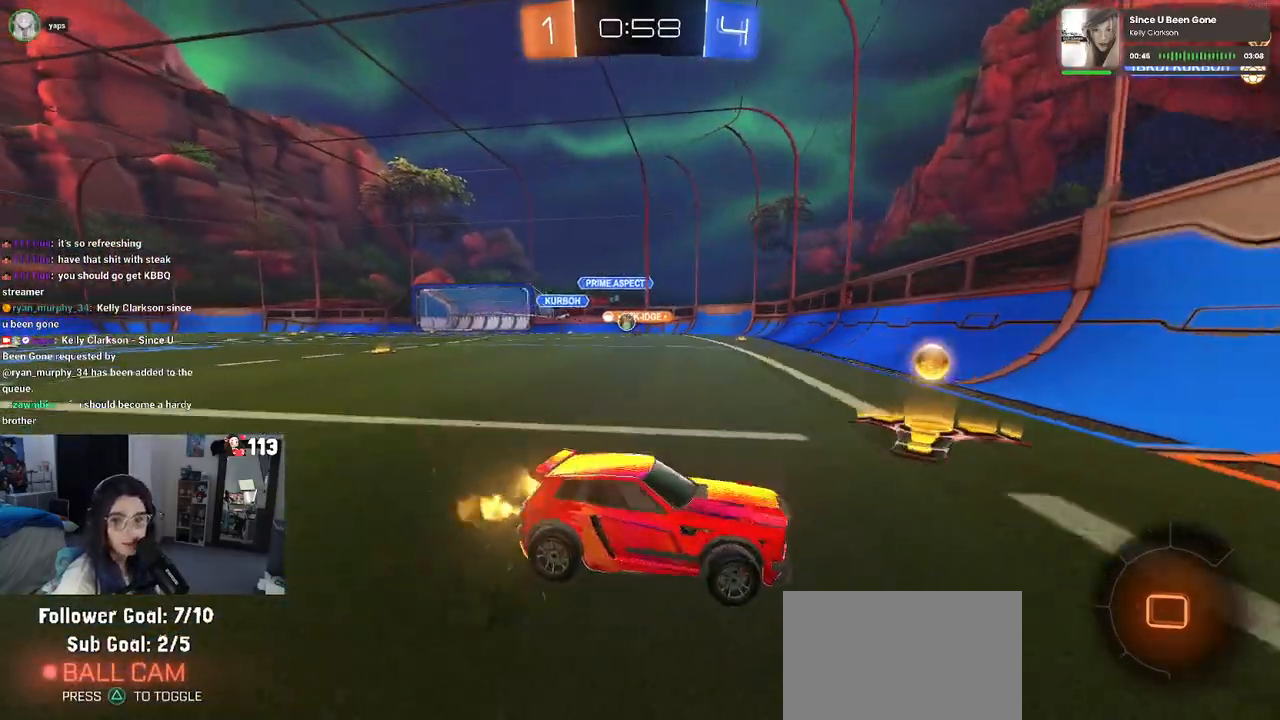
{"buttons": ["R2"], "left_stick": "left", "right_stick": "center", "events": []}
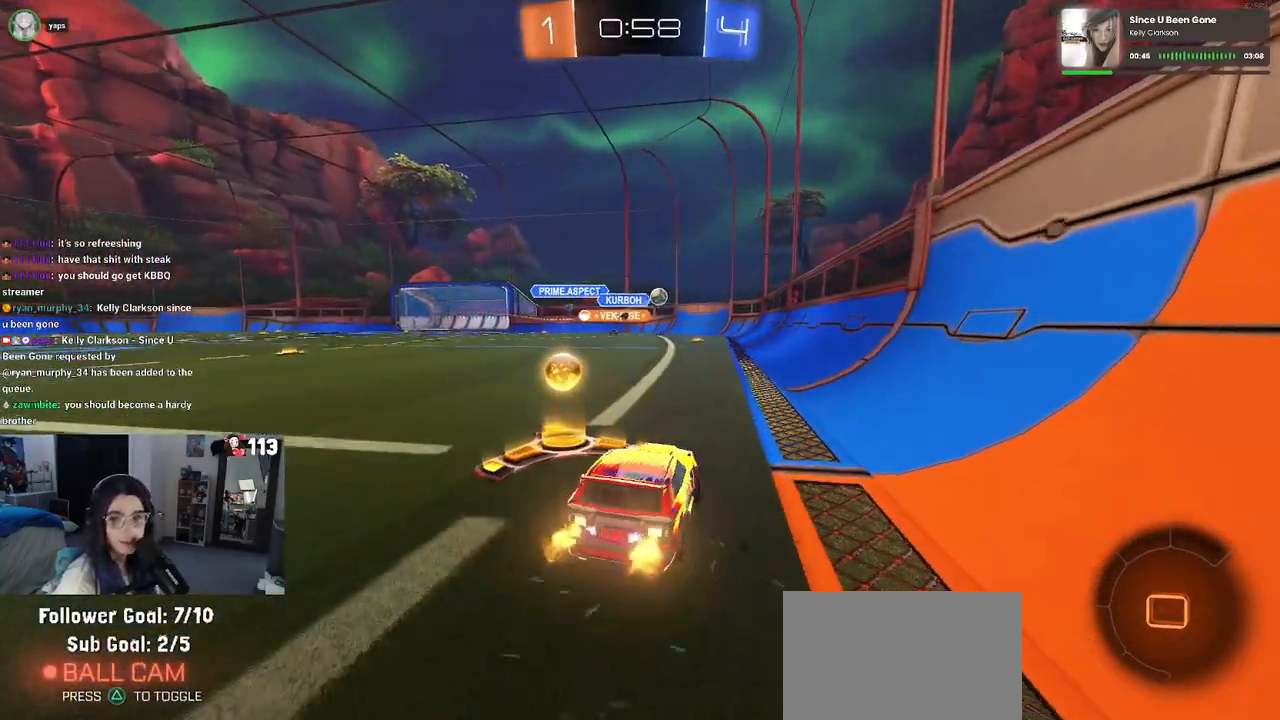
{"buttons": ["R2"], "left_stick": "center", "right_stick": "center", "events": [[200, "left_stick", "center"]]}
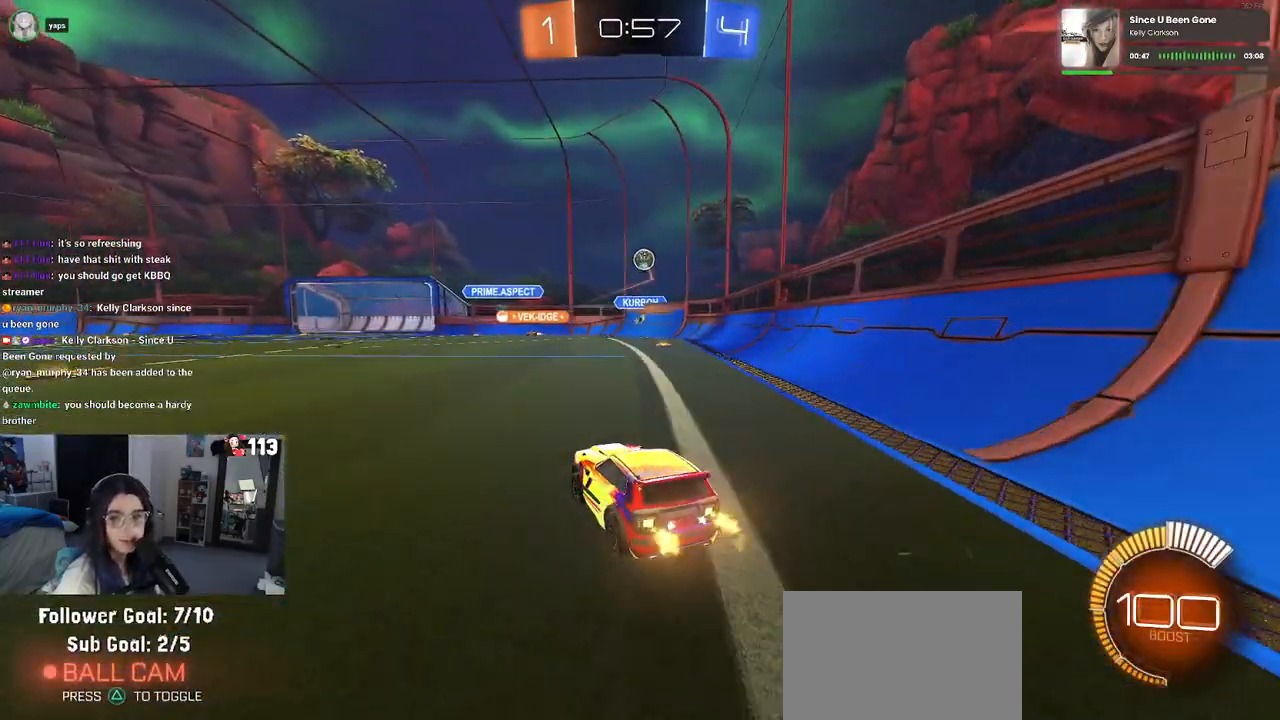
{"buttons": ["L2"], "left_stick": "right", "right_stick": "center", "events": [[150, "left_stick", "left"], [283, "R2", "up"], [300, "L2", "down"], [333, "left_stick", "center"], [383, "left_stick", "right"]]}
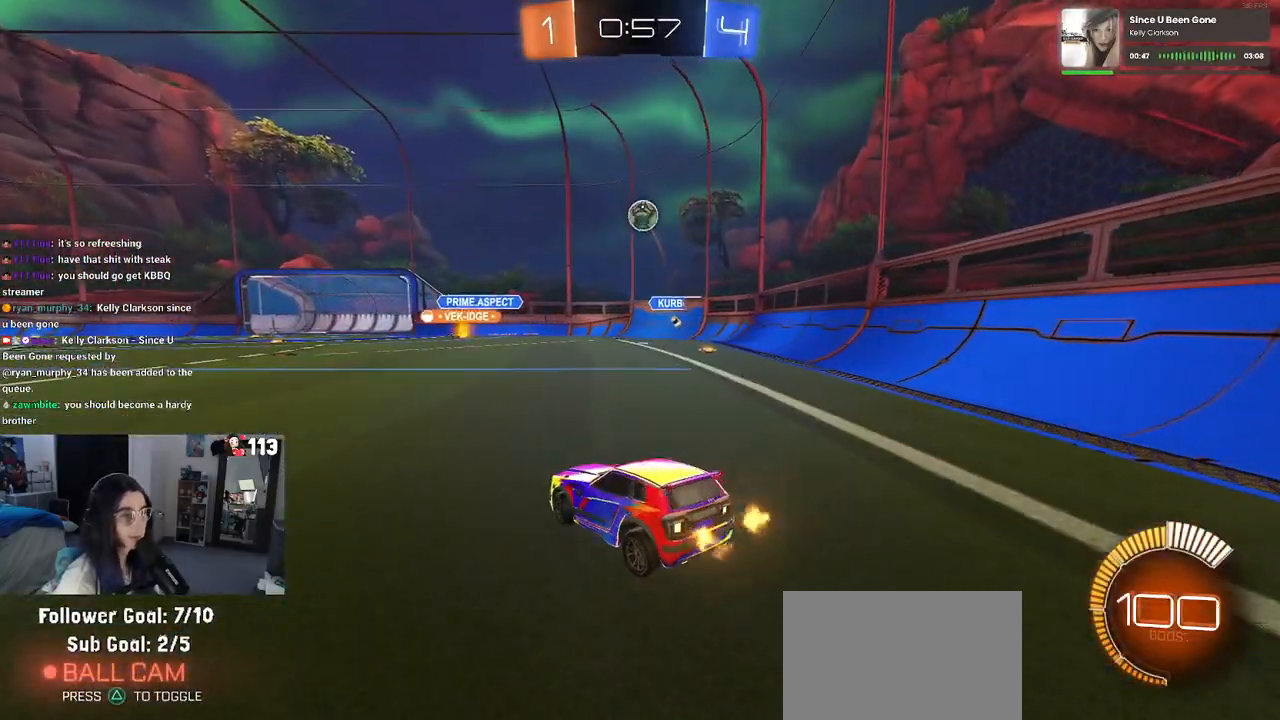
{"buttons": ["CROSS", "R1", "R2"], "left_stick": "down-right", "right_stick": "center", "events": [[33, "R2", "down"], [83, "L2", "up"], [133, "R1", "down"], [200, "left_stick", "center"], [417, "left_stick", "down-right"], [483, "CROSS", "down"]]}
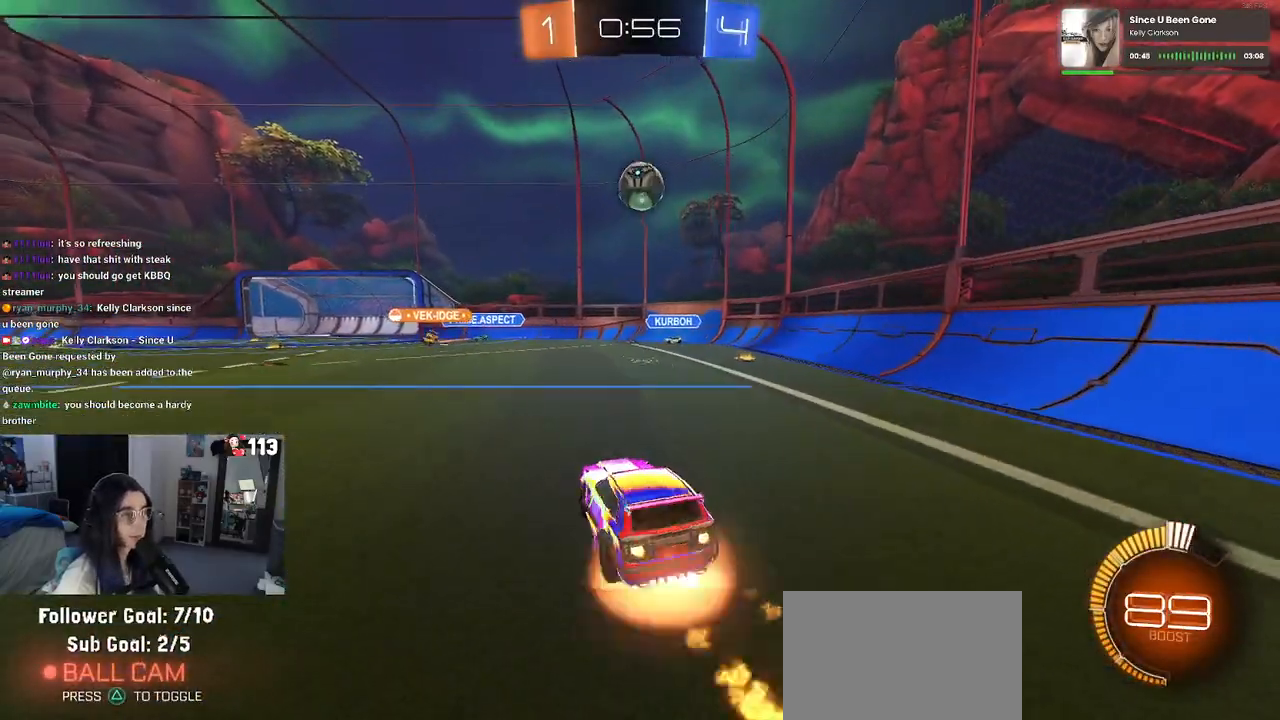
{"buttons": ["L1", "R1", "R2"], "left_stick": "up", "right_stick": "center", "events": [[117, "CROSS", "up"], [117, "R1", "up"], [133, "left_stick", "center"], [150, "R1", "down"], [167, "CROSS", "down"], [200, "left_stick", "down"], [317, "L1", "down"], [367, "left_stick", "up"], [483, "CROSS", "up"]]}
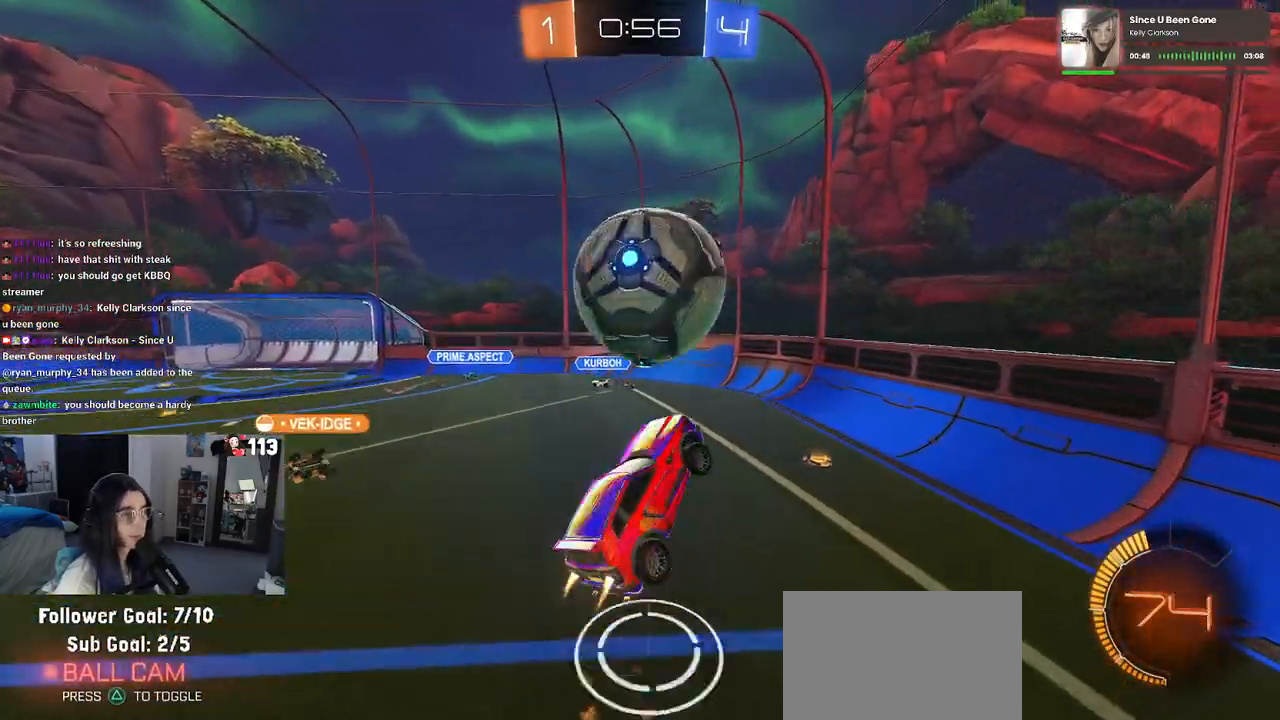
{"buttons": ["L1", "R1", "R2"], "left_stick": "center", "right_stick": "center", "events": [[133, "left_stick", "up-left"], [467, "left_stick", "center"]]}
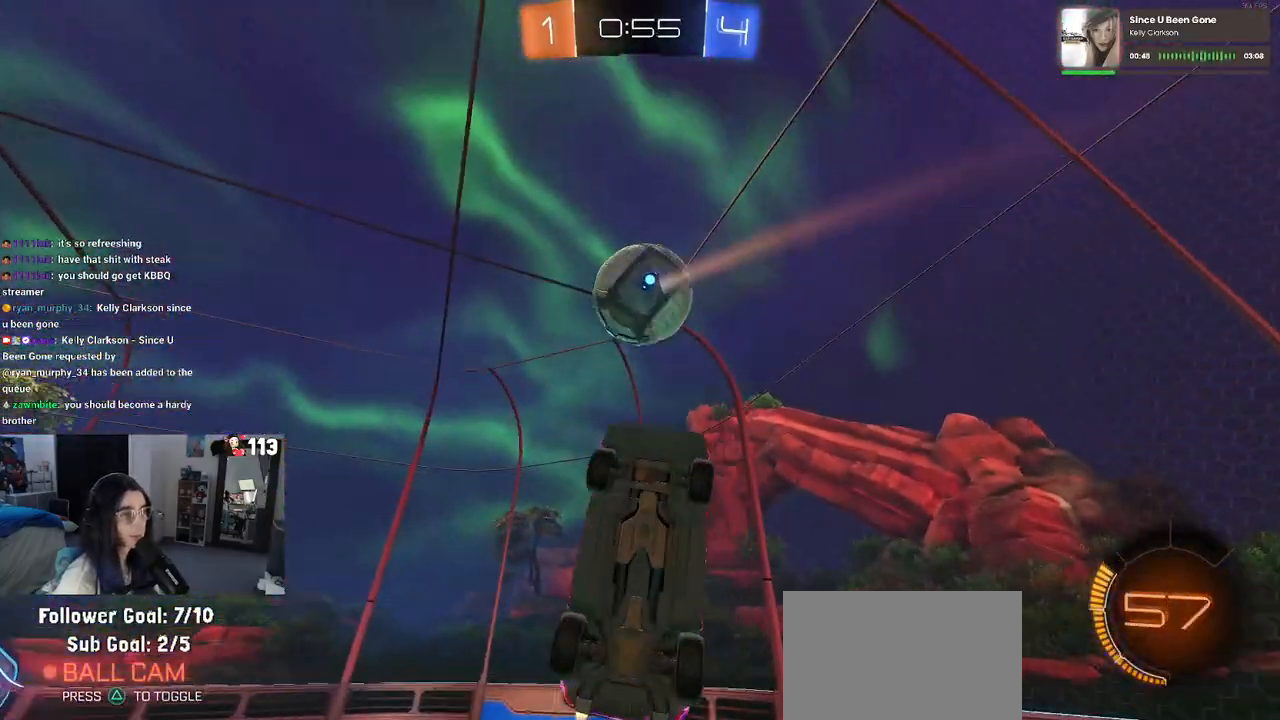
{"buttons": ["L1", "R1"], "left_stick": "up-left", "right_stick": "center", "events": [[33, "left_stick", "down-left"], [117, "left_stick", "down-right"], [267, "left_stick", "up-right"], [383, "left_stick", "up-left"], [467, "R2", "up"]]}
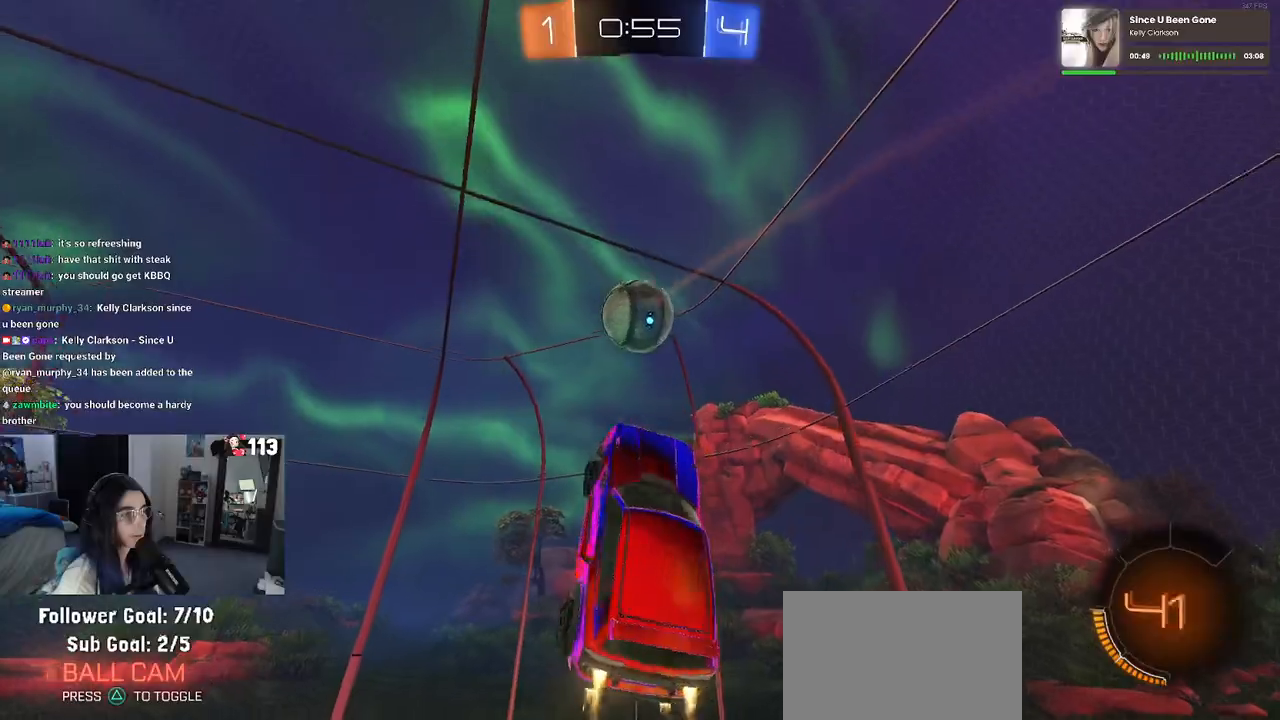
{"buttons": ["L1", "R1"], "left_stick": "down-right", "right_stick": "center", "events": [[33, "left_stick", "left"], [367, "left_stick", "center"], [467, "left_stick", "down-right"]]}
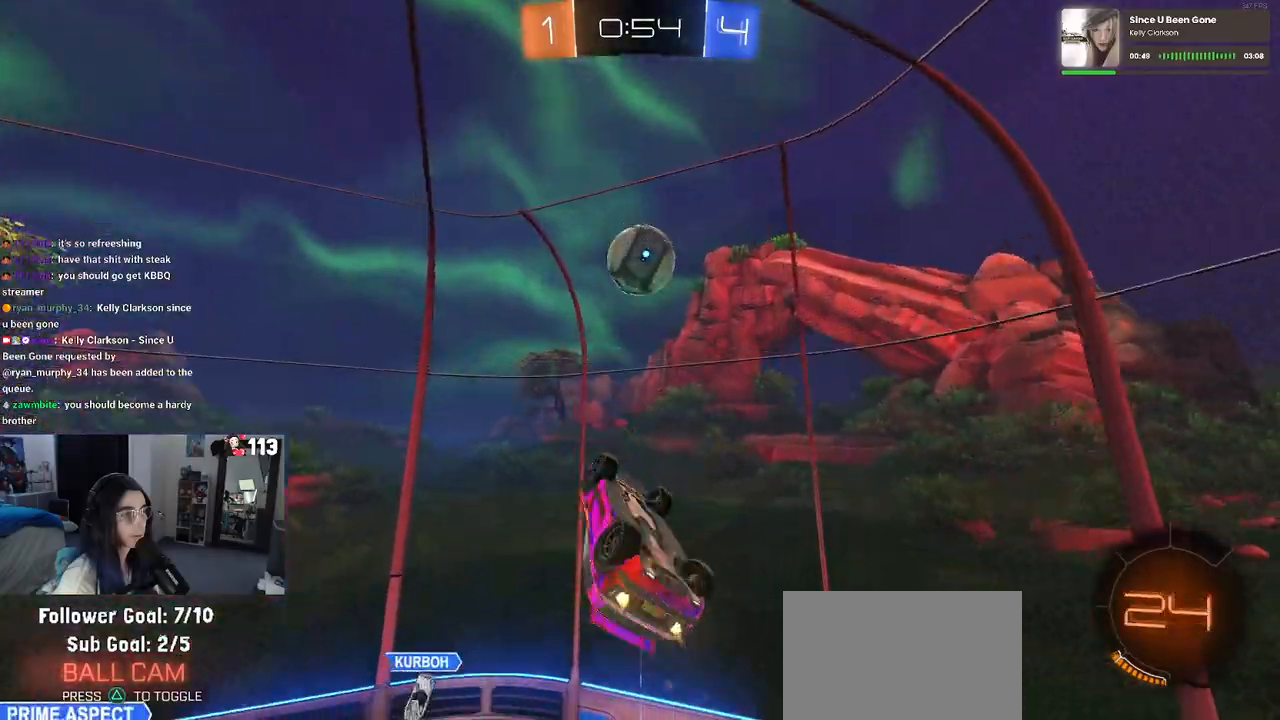
{"buttons": ["L1"], "left_stick": "down-left", "right_stick": "center", "events": [[150, "left_stick", "center"], [217, "left_stick", "left"], [250, "R1", "up"], [300, "left_stick", "up"], [400, "left_stick", "right"], [450, "left_stick", "center"], [500, "left_stick", "down-left"]]}
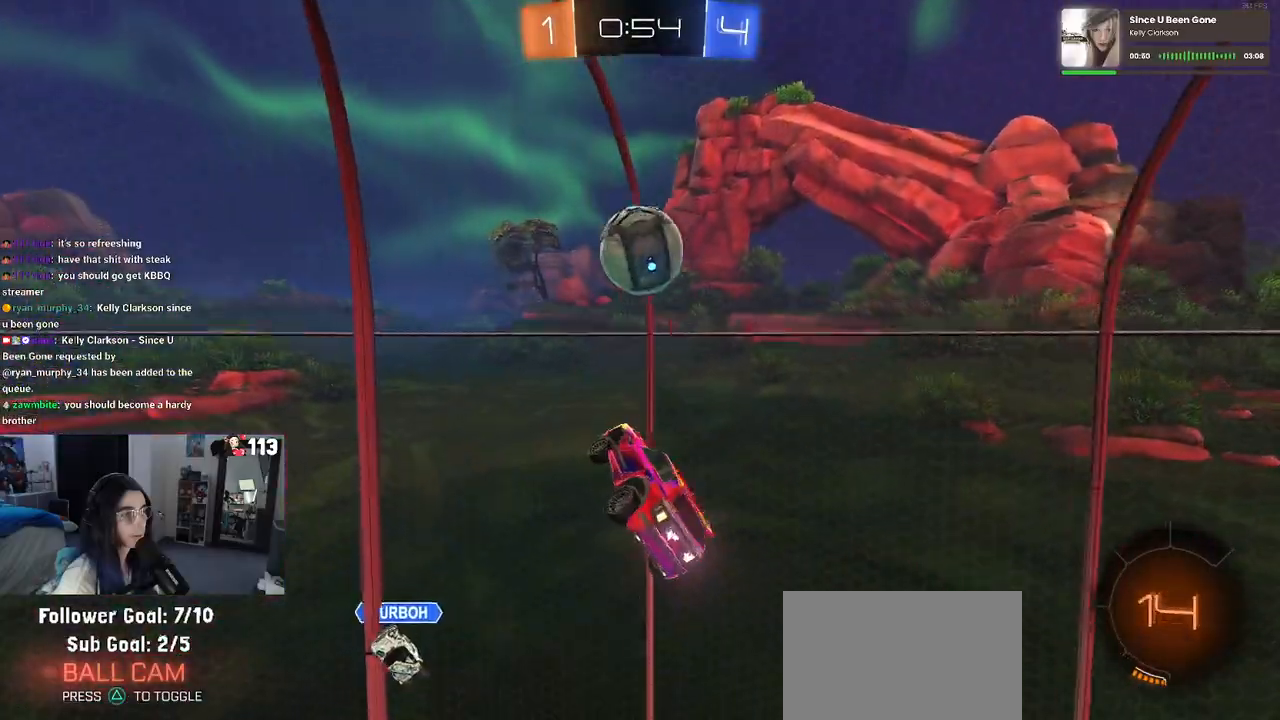
{"buttons": ["L1"], "left_stick": "left", "right_stick": "center", "events": [[133, "left_stick", "left"]]}
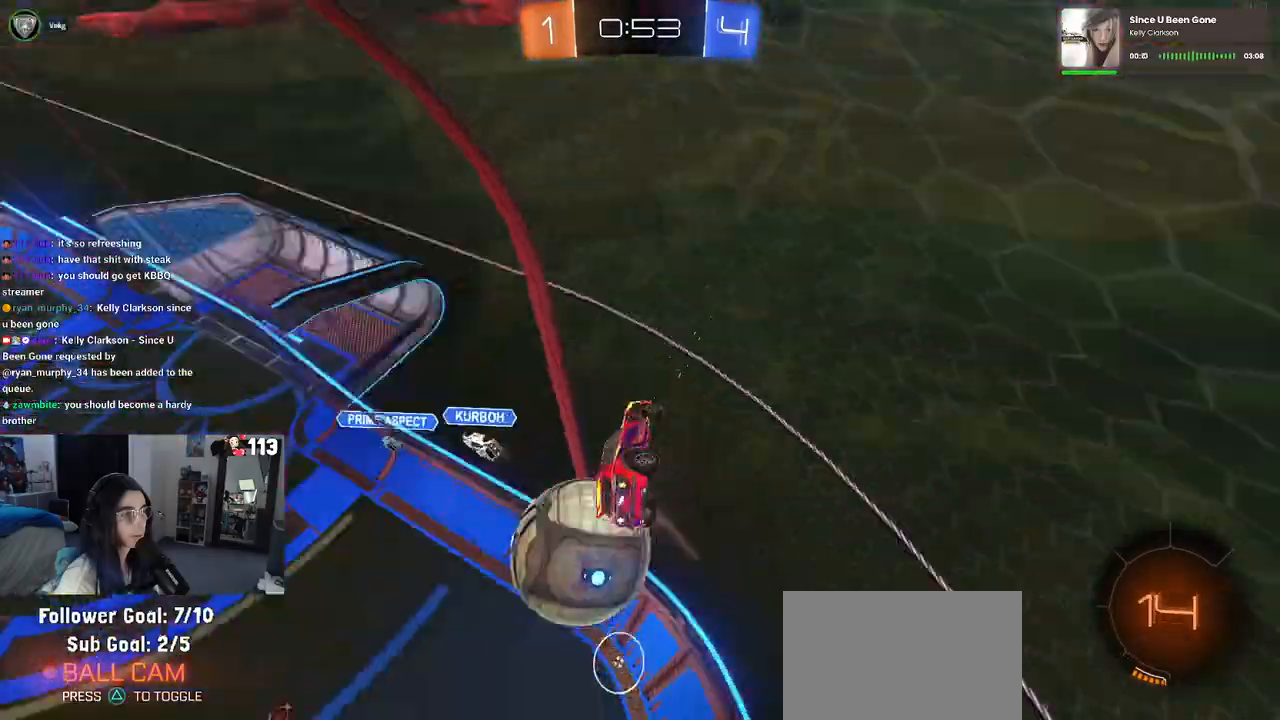
{"buttons": ["R2"], "left_stick": "center", "right_stick": "center", "events": [[150, "R2", "down"], [183, "L1", "up"], [183, "left_stick", "down-left"], [350, "left_stick", "center"]]}
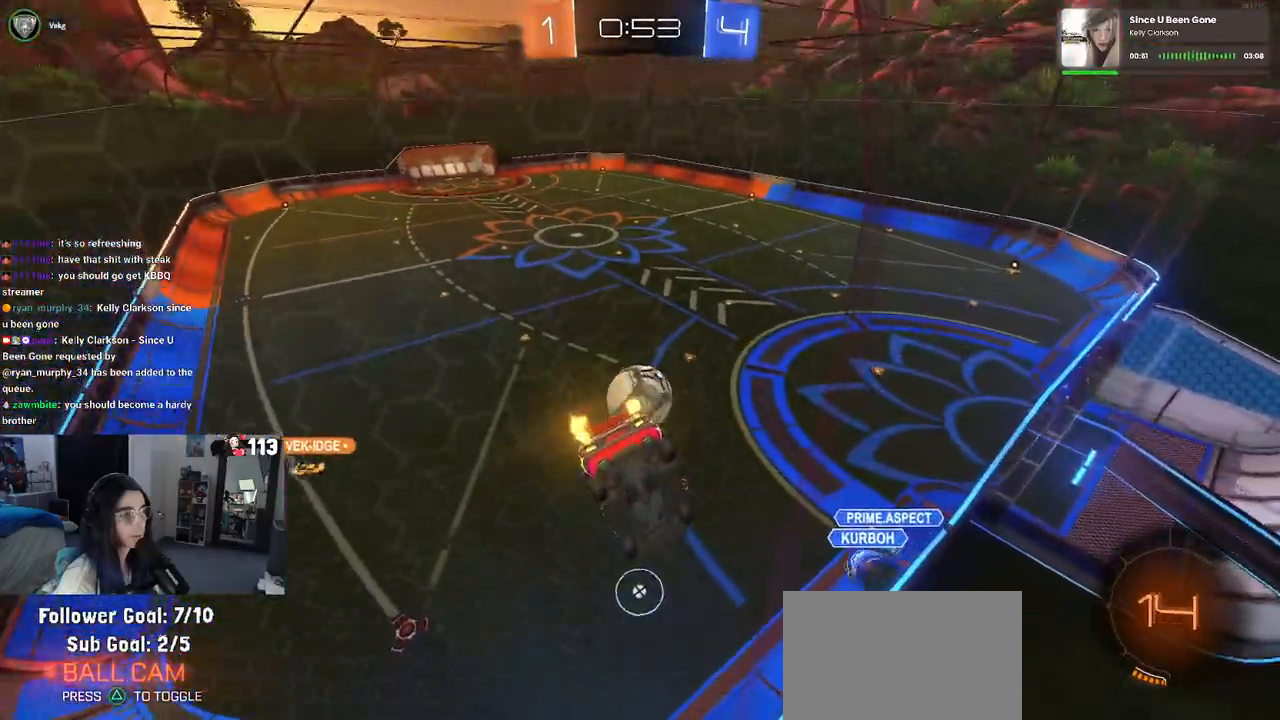
{"buttons": ["R2"], "left_stick": "center", "right_stick": "center", "events": [[83, "left_stick", "left"], [500, "left_stick", "center"]]}
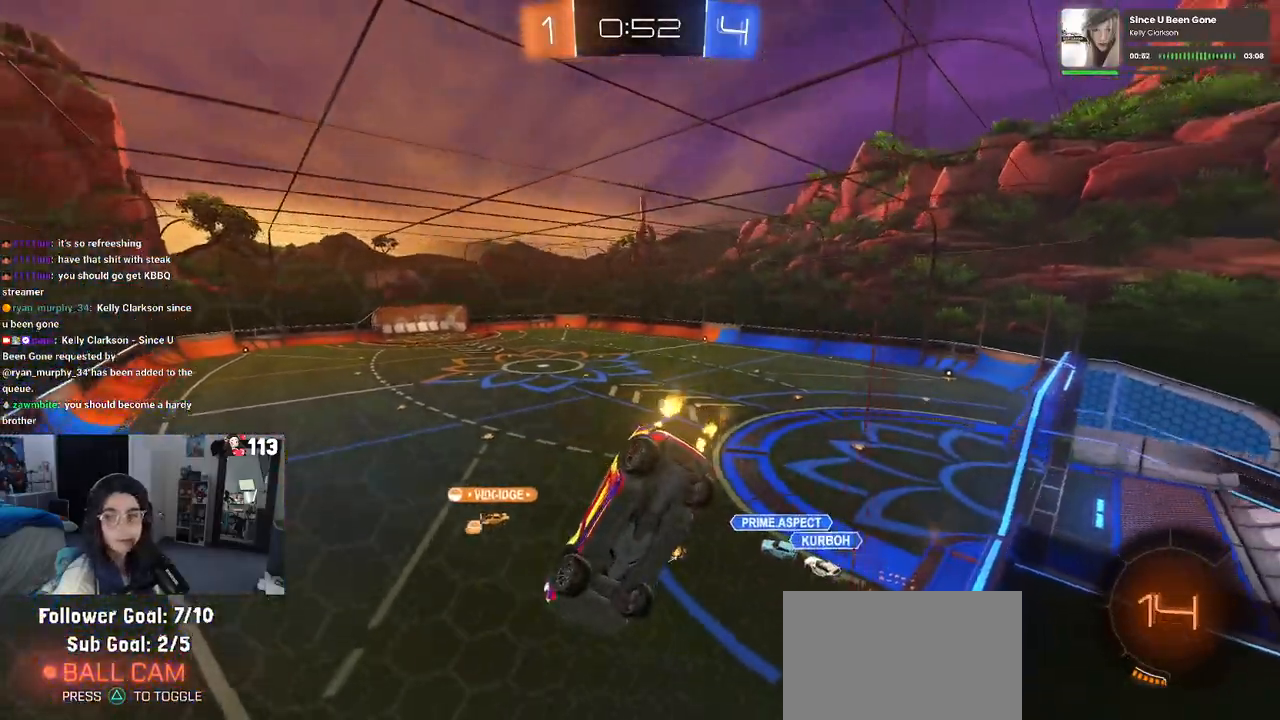
{"buttons": ["R1", "R2"], "left_stick": "right", "right_stick": "center", "events": [[167, "left_stick", "left"], [233, "R1", "down"], [233, "TRIANGLE", "down"], [350, "left_stick", "center"], [383, "TRIANGLE", "up"], [500, "left_stick", "right"]]}
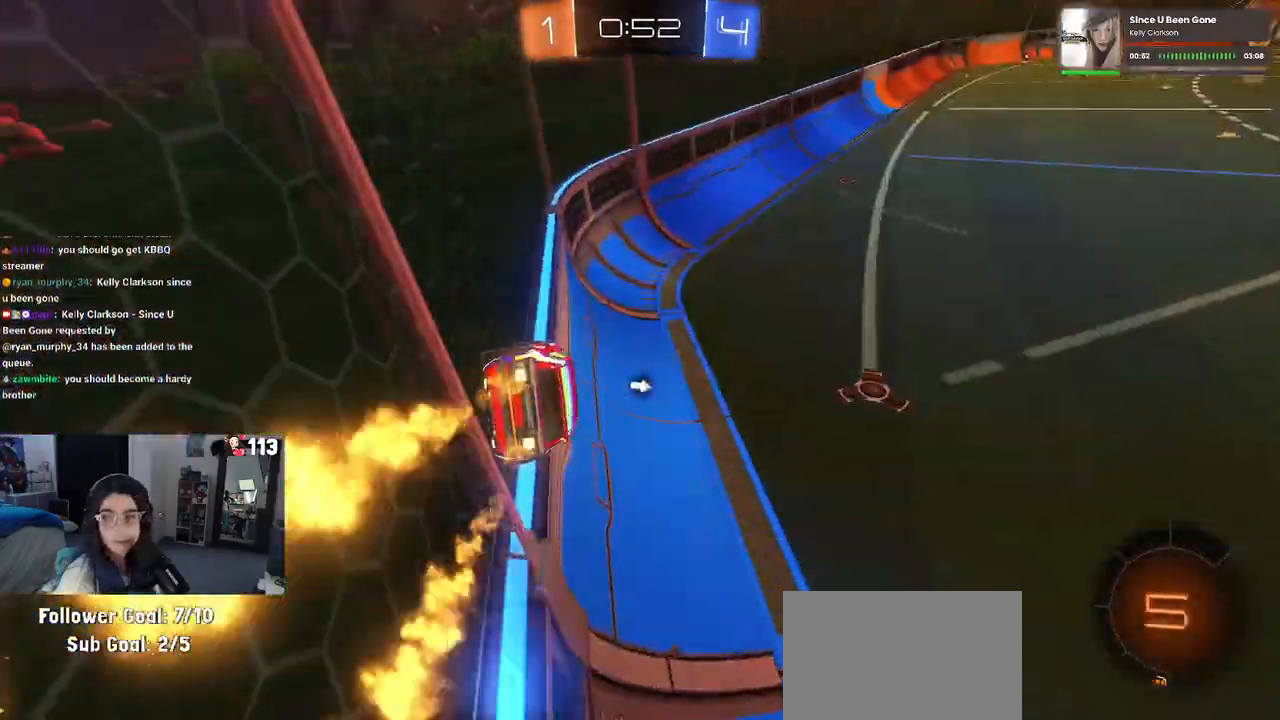
{"buttons": ["R2"], "left_stick": "center", "right_stick": "center", "events": [[117, "left_stick", "center"], [233, "left_stick", "left"], [333, "left_stick", "center"], [417, "R1", "up"]]}
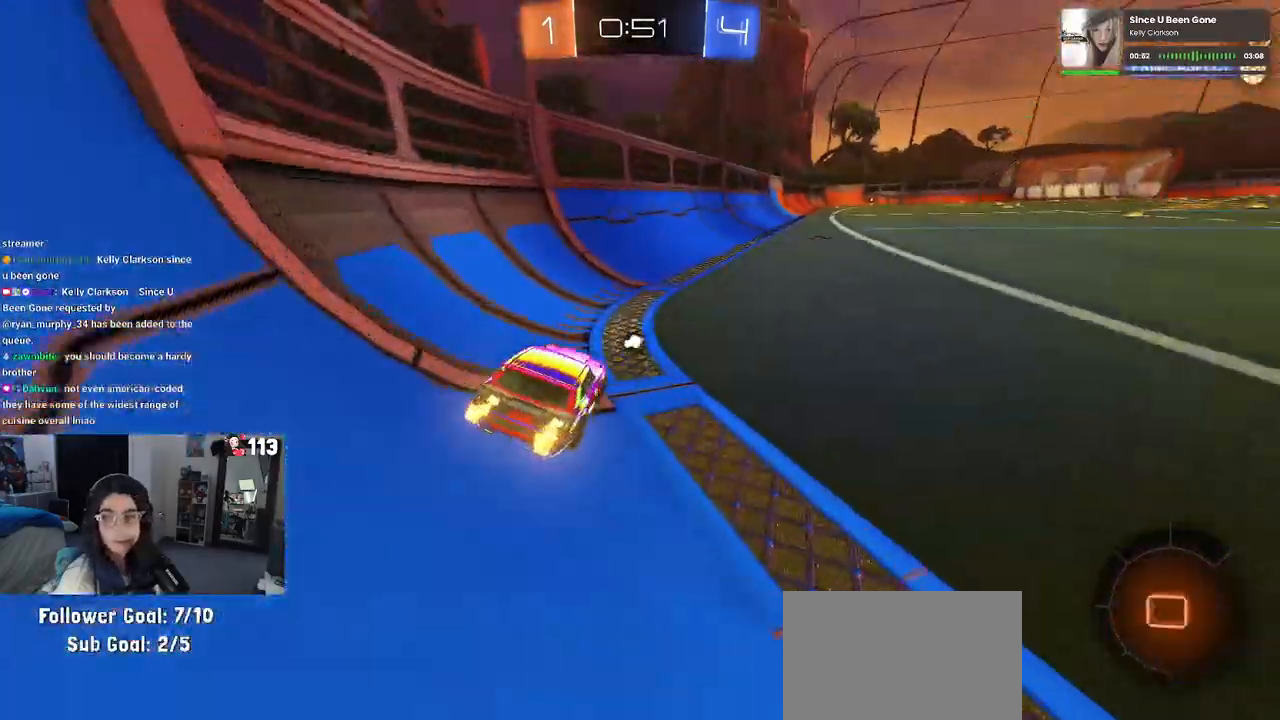
{"buttons": ["SQUARE", "R2"], "left_stick": "down-right", "right_stick": "center", "events": [[67, "left_stick", "left"], [133, "CROSS", "down"], [133, "left_stick", "center"], [200, "left_stick", "up-right"], [333, "SQUARE", "down"], [350, "CROSS", "up"], [350, "left_stick", "down-right"]]}
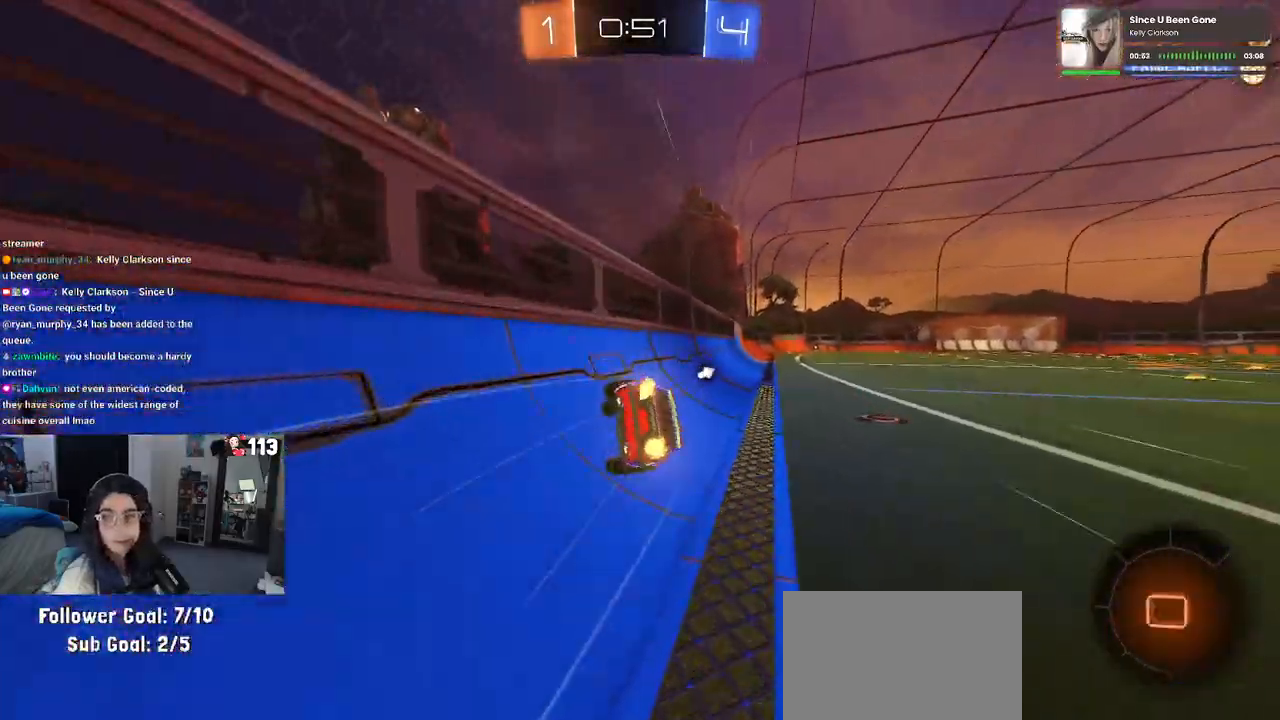
{"buttons": ["SQUARE", "R2"], "left_stick": "down-right", "right_stick": "center", "events": []}
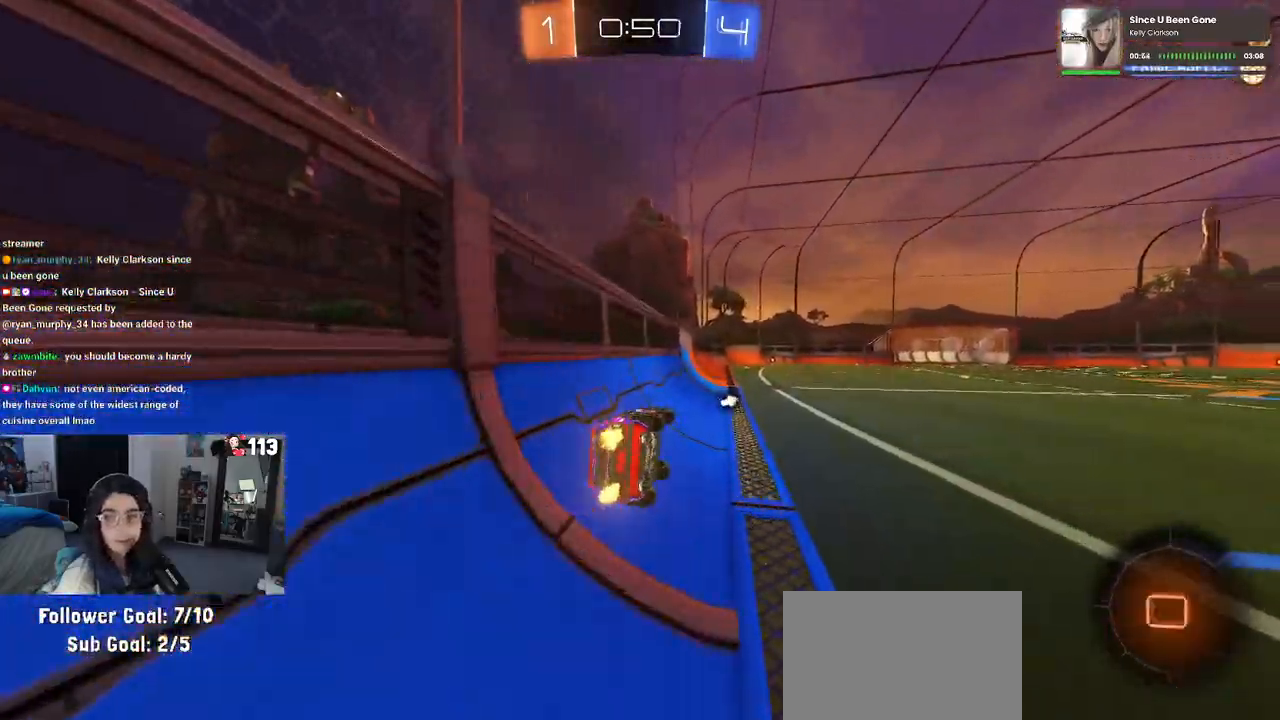
{"buttons": ["SQUARE", "R2"], "left_stick": "center", "right_stick": "center", "events": [[50, "left_stick", "right"], [217, "left_stick", "center"]]}
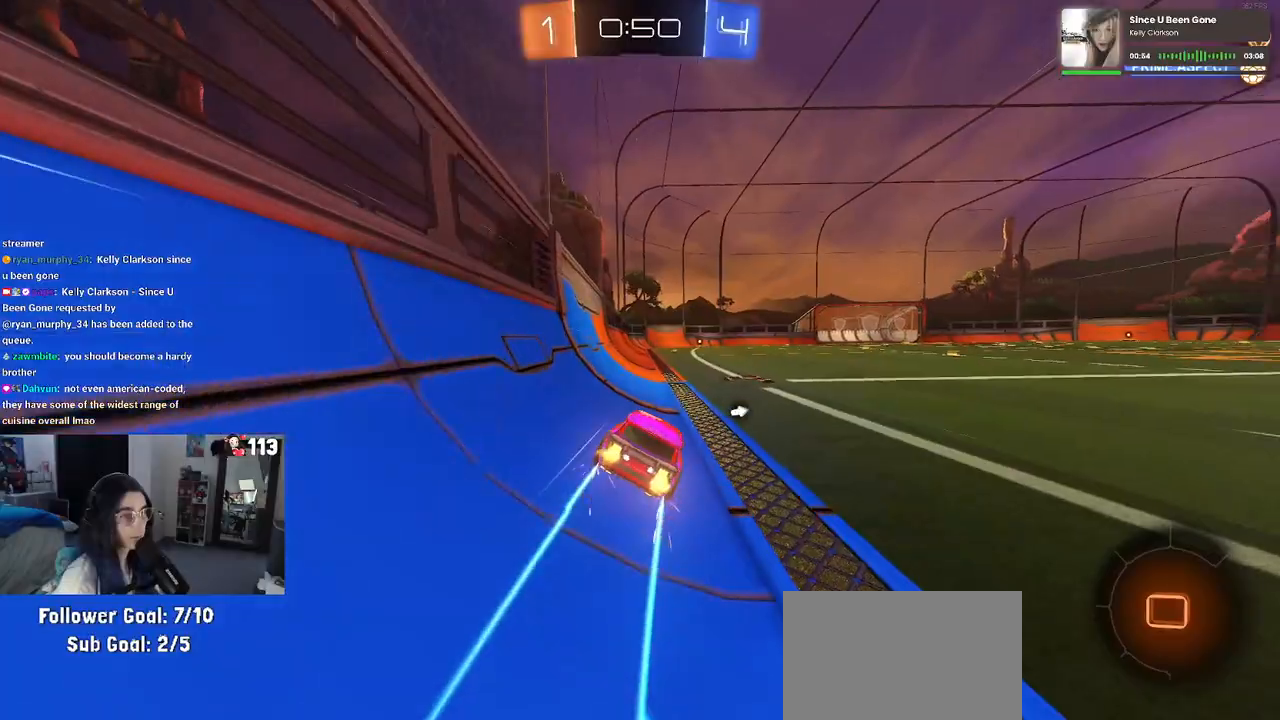
{"buttons": ["SQUARE", "R2"], "left_stick": "down", "right_stick": "center", "events": [[67, "left_stick", "left"], [133, "CROSS", "down"], [200, "left_stick", "up"], [217, "CROSS", "up"], [283, "CROSS", "down"], [367, "left_stick", "down"], [383, "CROSS", "up"]]}
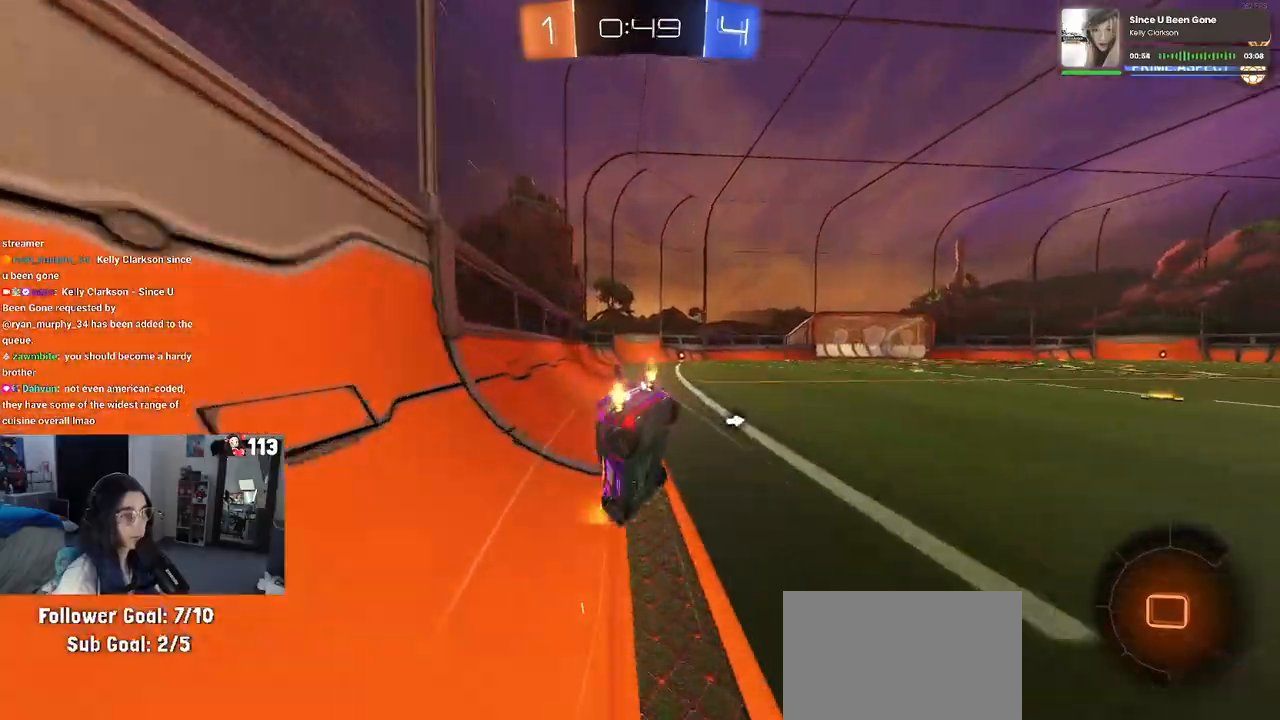
{"buttons": ["SQUARE", "R2"], "left_stick": "down-left", "right_stick": "center", "events": [[100, "left_stick", "down-left"]]}
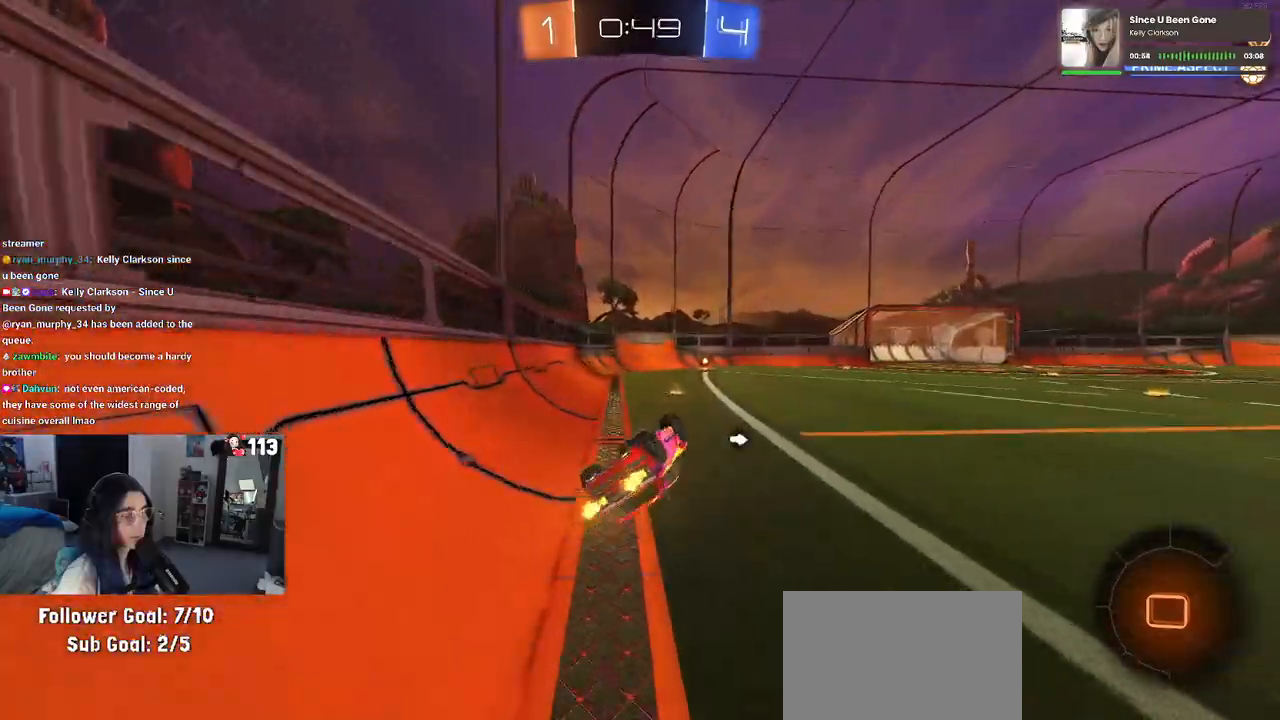
{"buttons": ["TRIANGLE", "R1", "R2"], "left_stick": "down-right", "right_stick": "center", "events": [[283, "SQUARE", "up"], [333, "left_stick", "down-right"], [400, "TRIANGLE", "down"], [433, "R1", "down"]]}
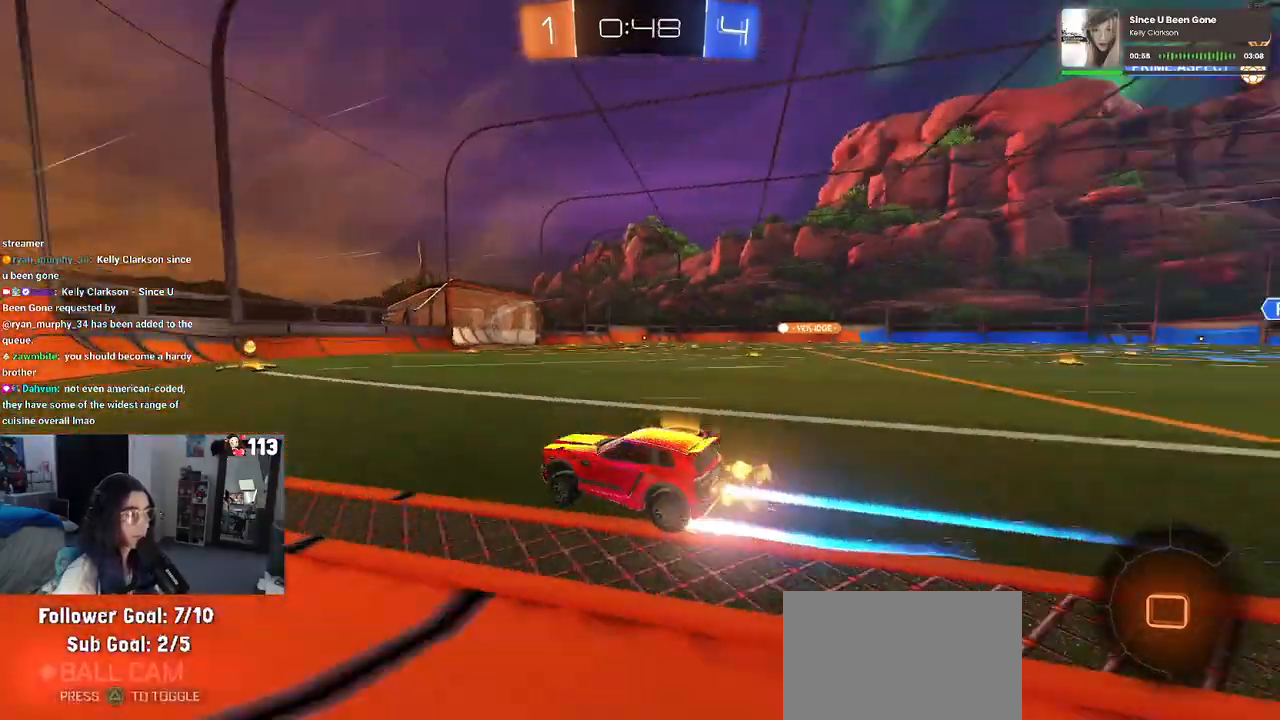
{"buttons": ["R2"], "left_stick": "left", "right_stick": "center", "events": [[183, "left_stick", "center"], [283, "TRIANGLE", "up"], [300, "left_stick", "left"], [417, "R1", "up"]]}
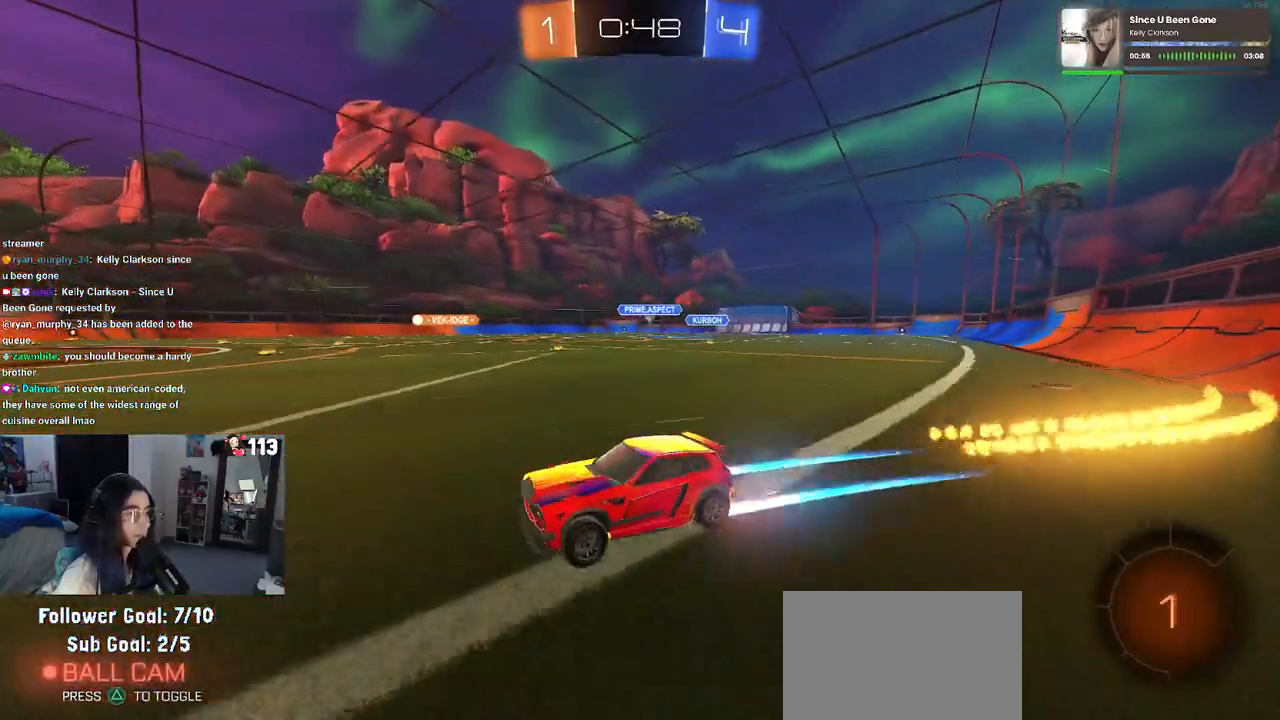
{"buttons": ["R2"], "left_stick": "center", "right_stick": "center", "events": [[50, "left_stick", "center"], [117, "left_stick", "right"], [183, "SQUARE", "down"], [250, "SQUARE", "up"], [383, "left_stick", "center"]]}
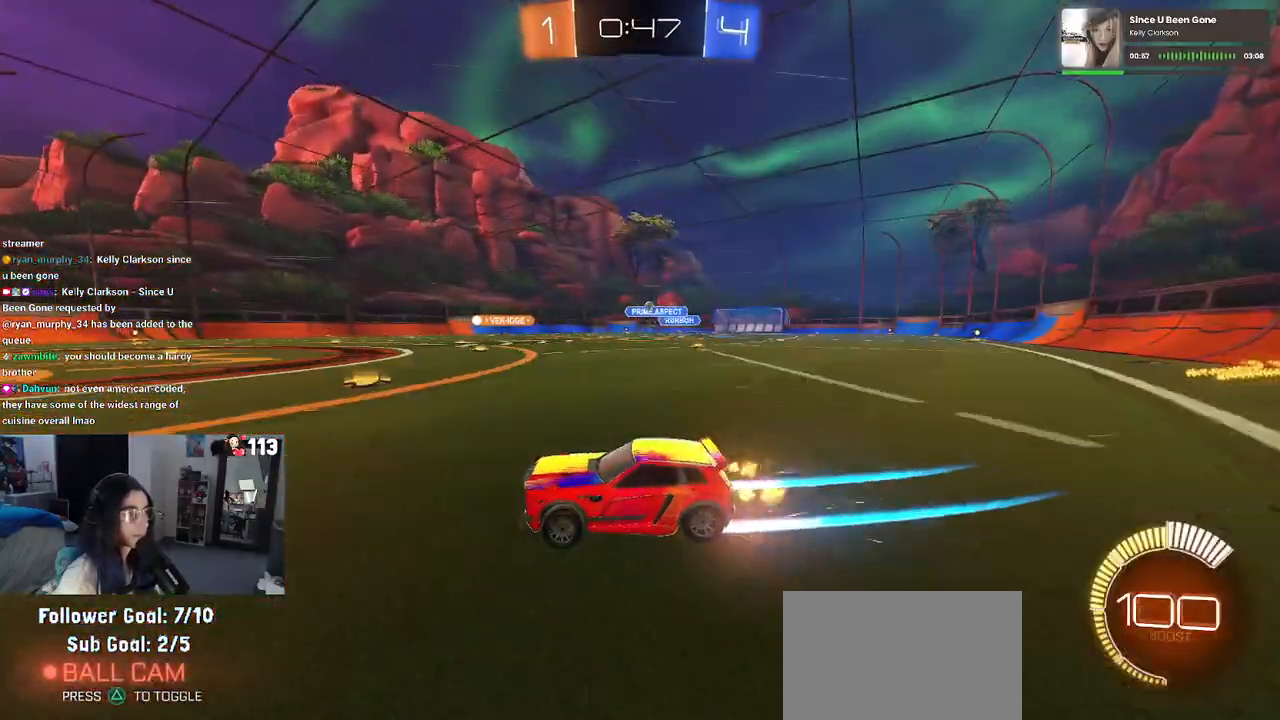
{"buttons": ["R2"], "left_stick": "right", "right_stick": "center", "events": [[383, "left_stick", "right"]]}
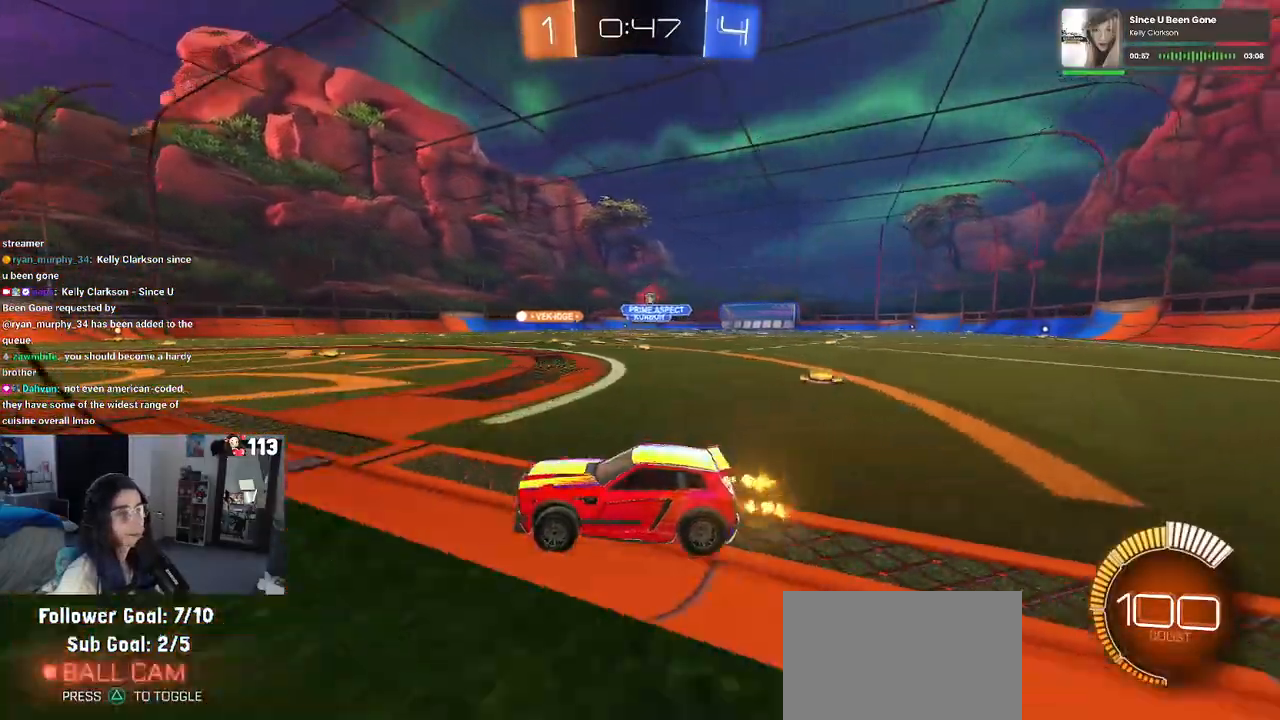
{"buttons": ["R2"], "left_stick": "center", "right_stick": "center", "events": [[467, "left_stick", "center"]]}
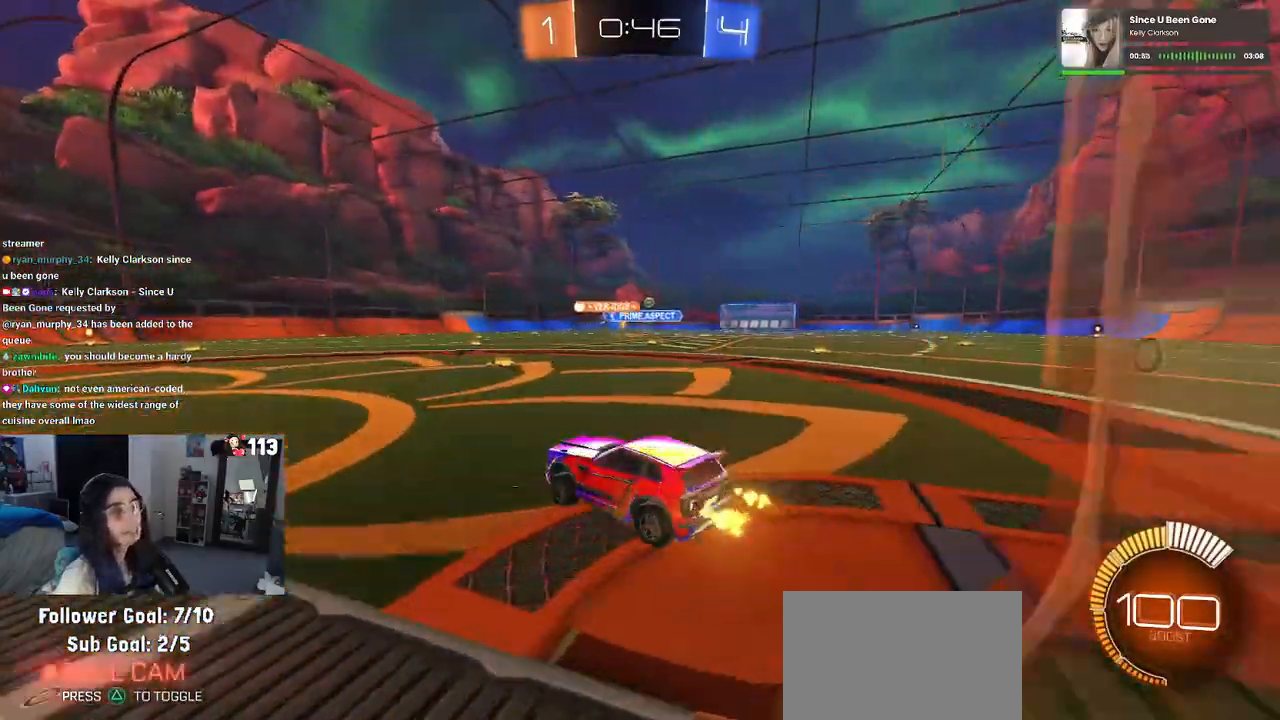
{"buttons": ["R1", "R2"], "left_stick": "right", "right_stick": "center", "events": [[133, "left_stick", "right"], [433, "R1", "down"]]}